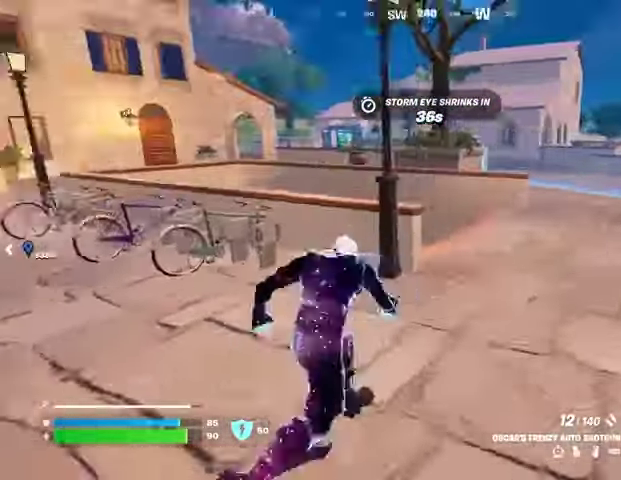
Gameplay with a controller (PlayStation layout); each line is a JSON object with the inputs held at the frame after it. "events" lists button and stick changes between this image and that frame as [ms after this image, input, new state], when the widget could be followed in between.
{"buttons": [], "left_stick": "up-right", "right_stick": "center", "events": [[100, "right_stick", "center"], [367, "right_stick", "left"], [467, "right_stick", "center"]]}
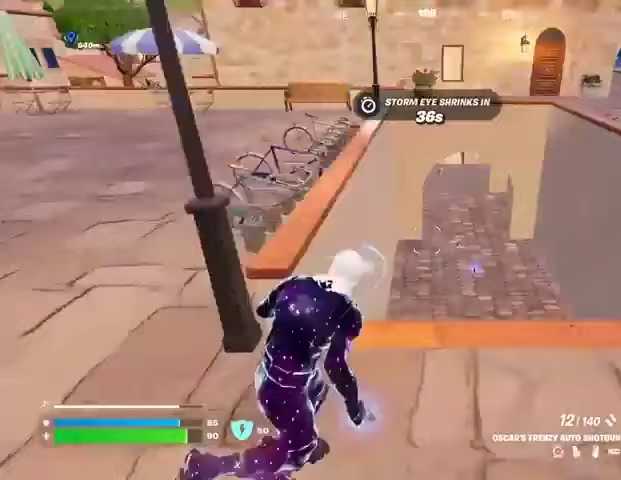
{"buttons": [], "left_stick": "up-right", "right_stick": "center", "events": [[33, "left_stick", "up"], [500, "left_stick", "up-right"]]}
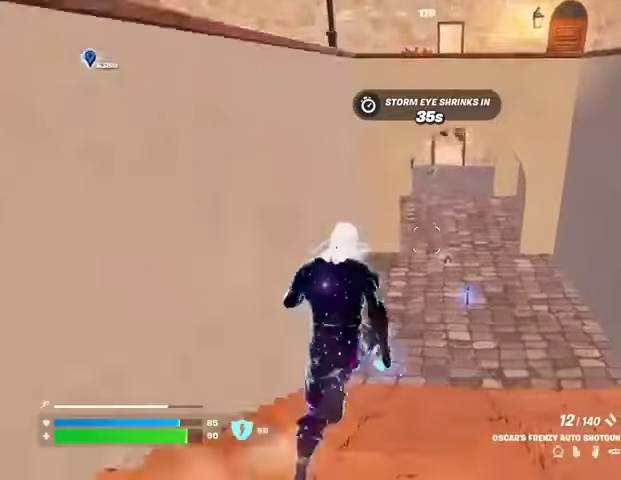
{"buttons": [], "left_stick": "up-left", "right_stick": "center", "events": [[500, "left_stick", "up-left"]]}
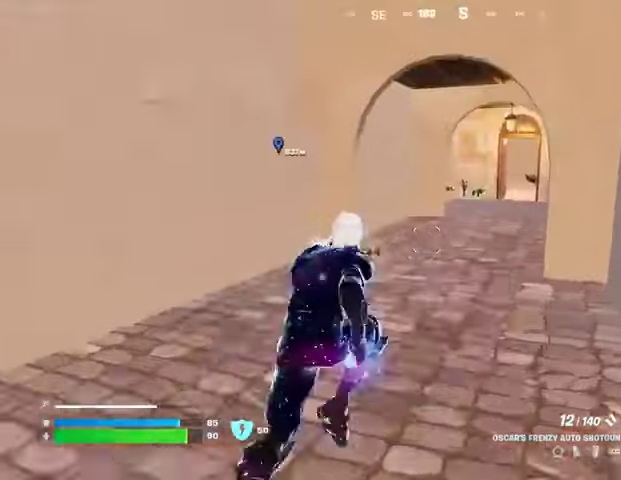
{"buttons": [], "left_stick": "up-left", "right_stick": "center", "events": [[100, "right_stick", "left"], [467, "right_stick", "center"]]}
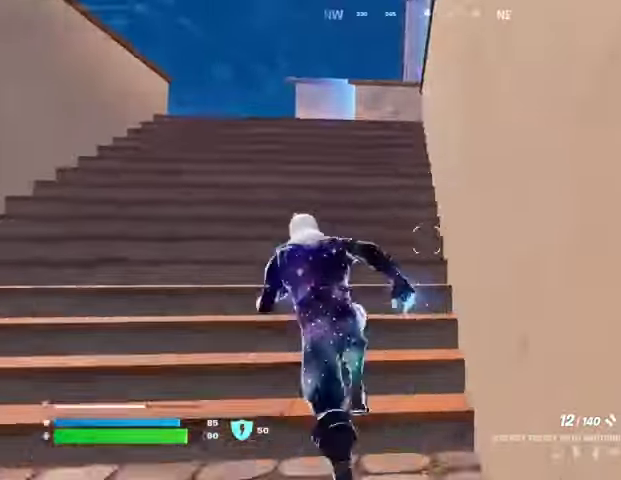
{"buttons": ["CROSS"], "left_stick": "up-left", "right_stick": "right", "events": [[233, "L1", "down"], [333, "L1", "up"], [367, "right_stick", "right"], [400, "L1", "down"], [500, "CROSS", "down"], [500, "L1", "up"]]}
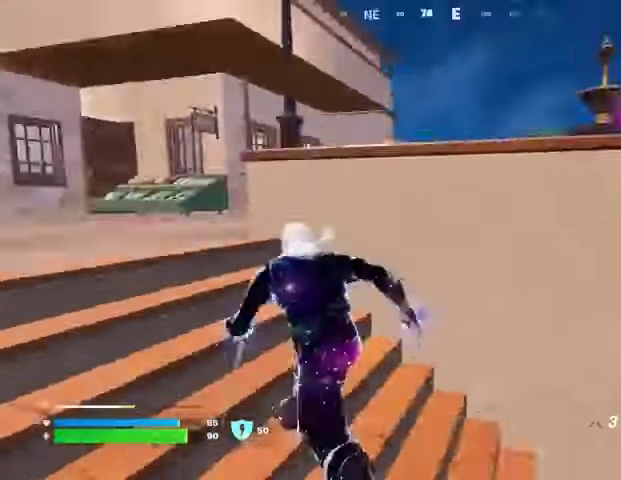
{"buttons": [], "left_stick": "up-left", "right_stick": "center", "events": [[67, "CROSS", "up"], [167, "right_stick", "center"]]}
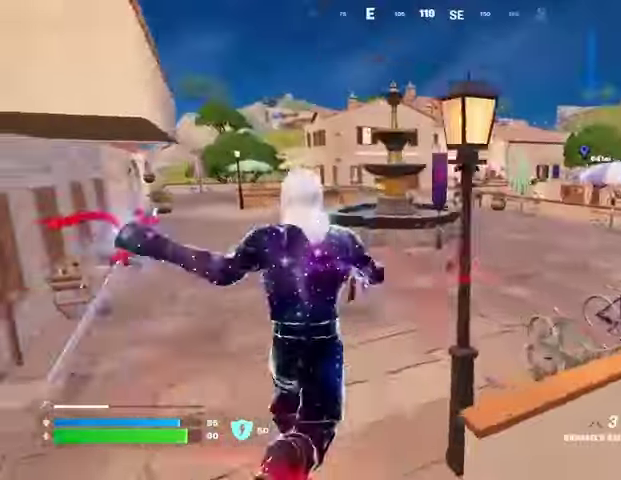
{"buttons": [], "left_stick": "up", "right_stick": "center", "events": [[33, "left_stick", "up"]]}
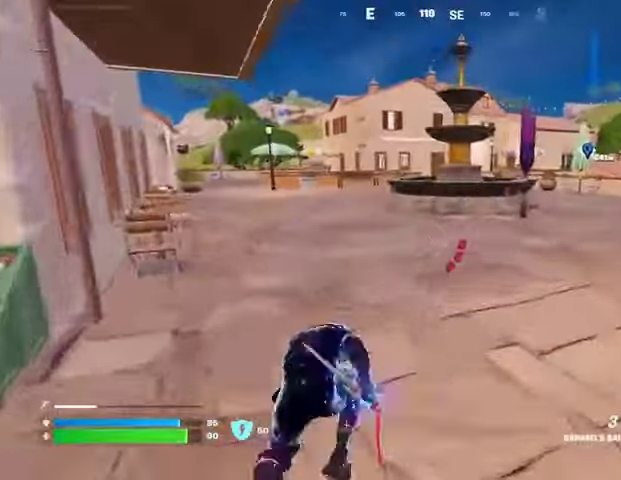
{"buttons": [], "left_stick": "up-right", "right_stick": "center", "events": [[400, "left_stick", "up-right"]]}
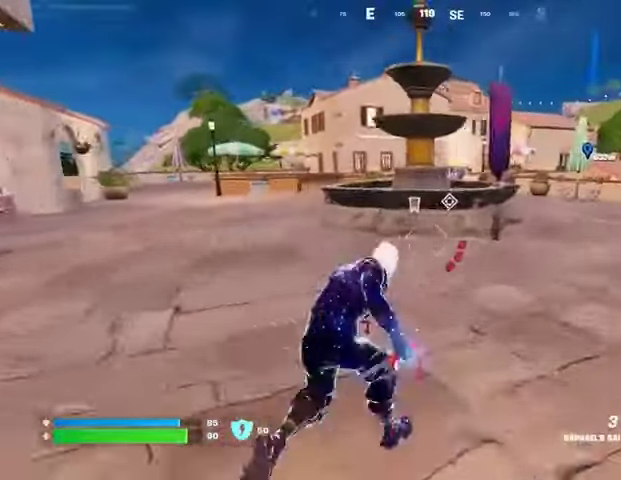
{"buttons": [], "left_stick": "up-right", "right_stick": "center", "events": [[367, "CROSS", "down"], [467, "CROSS", "up"]]}
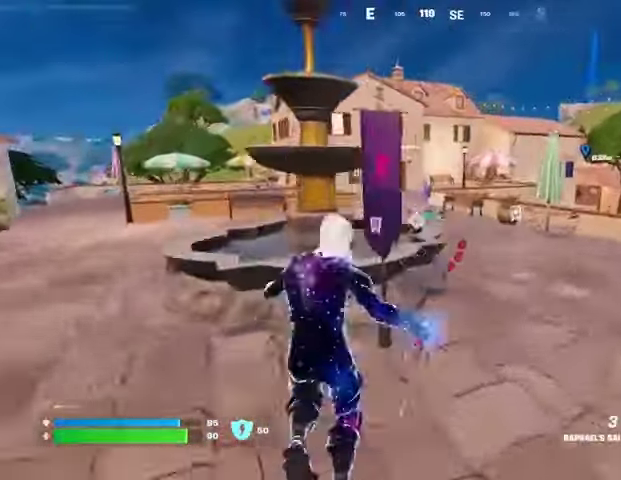
{"buttons": [], "left_stick": "up-right", "right_stick": "center", "events": []}
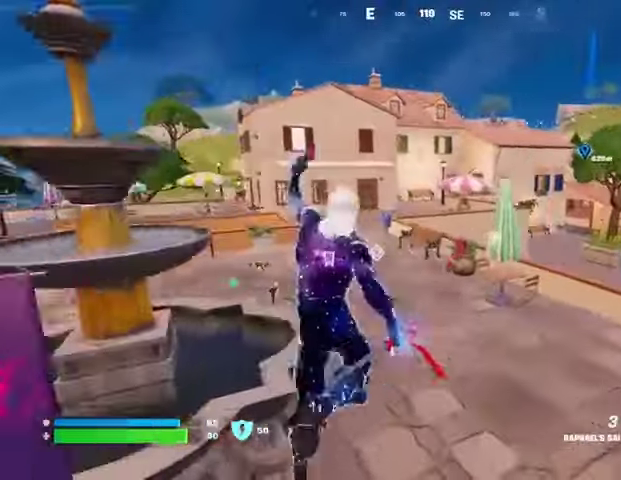
{"buttons": [], "left_stick": "up", "right_stick": "center", "events": [[100, "right_stick", "right"], [167, "right_stick", "center"], [400, "left_stick", "up"]]}
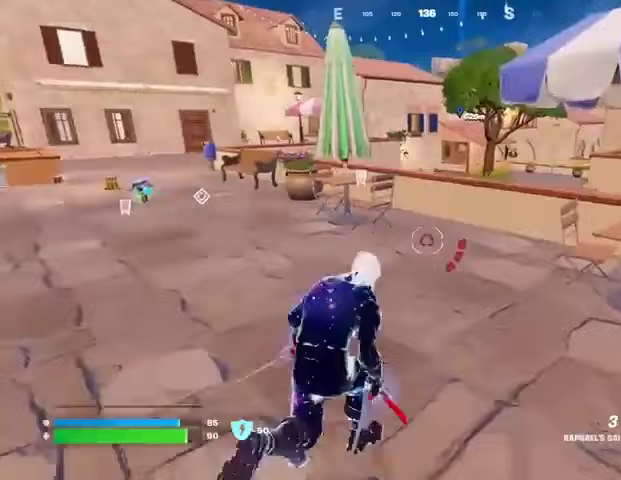
{"buttons": [], "left_stick": "up", "right_stick": "center", "events": []}
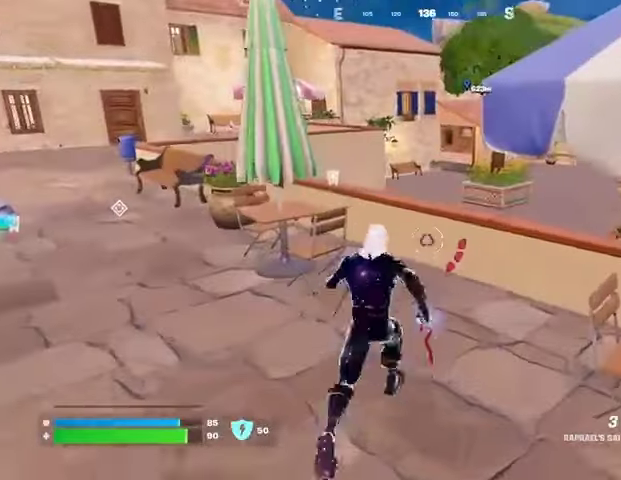
{"buttons": [], "left_stick": "left", "right_stick": "down-left", "events": [[233, "CROSS", "down"], [300, "CROSS", "up"], [433, "left_stick", "left"], [433, "right_stick", "down-left"]]}
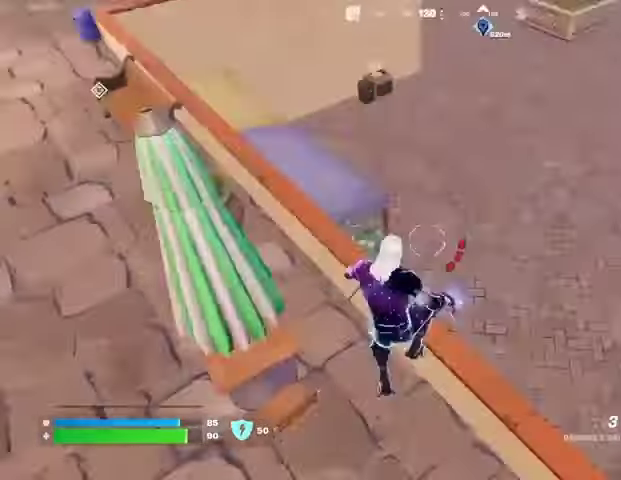
{"buttons": [], "left_stick": "up", "right_stick": "up-left", "events": [[100, "right_stick", "center"], [267, "right_stick", "up-left"], [400, "left_stick", "up"]]}
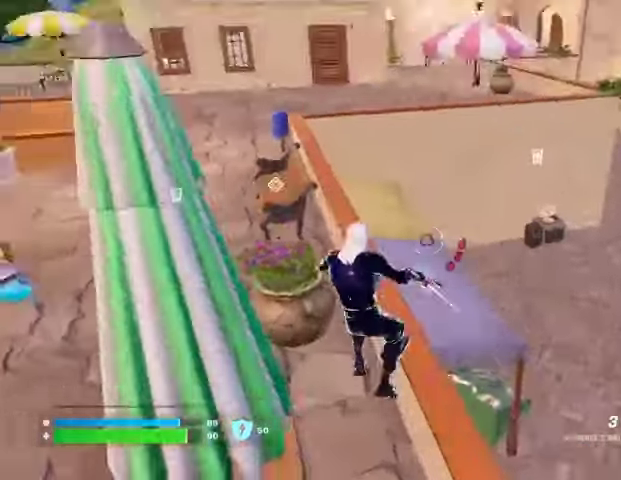
{"buttons": [], "left_stick": "up", "right_stick": "center", "events": [[133, "right_stick", "center"], [367, "CROSS", "down"], [433, "CROSS", "up"]]}
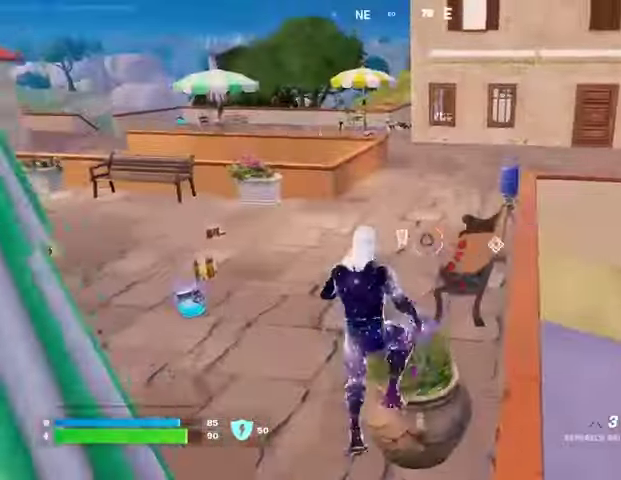
{"buttons": [], "left_stick": "up", "right_stick": "center", "events": [[67, "right_stick", "up-right"], [133, "right_stick", "center"]]}
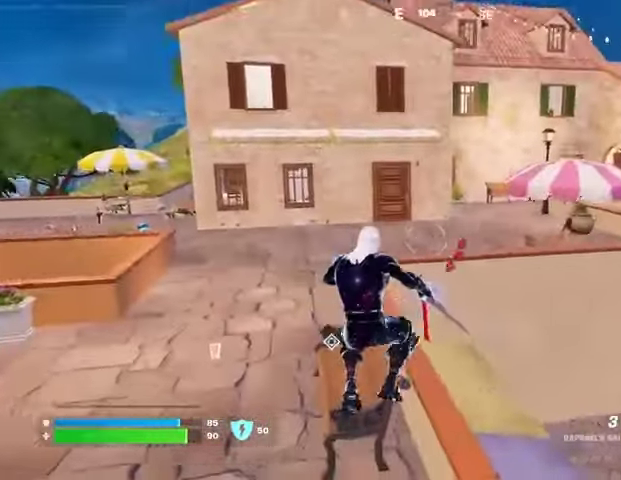
{"buttons": [], "left_stick": "up", "right_stick": "center", "events": [[133, "right_stick", "left"], [233, "right_stick", "center"]]}
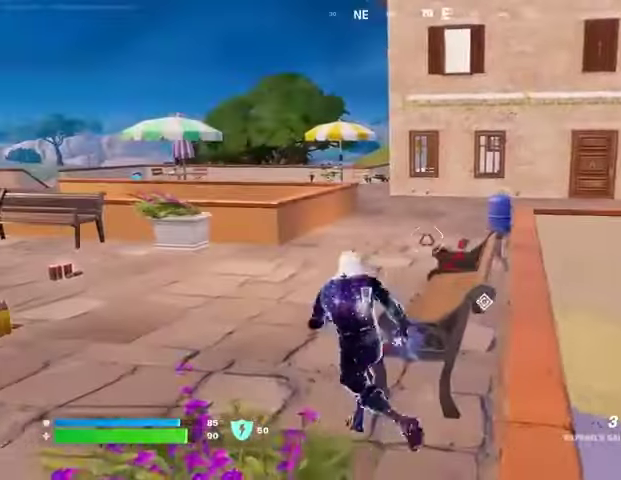
{"buttons": [], "left_stick": "up", "right_stick": "center", "events": [[333, "right_stick", "right"], [400, "right_stick", "center"]]}
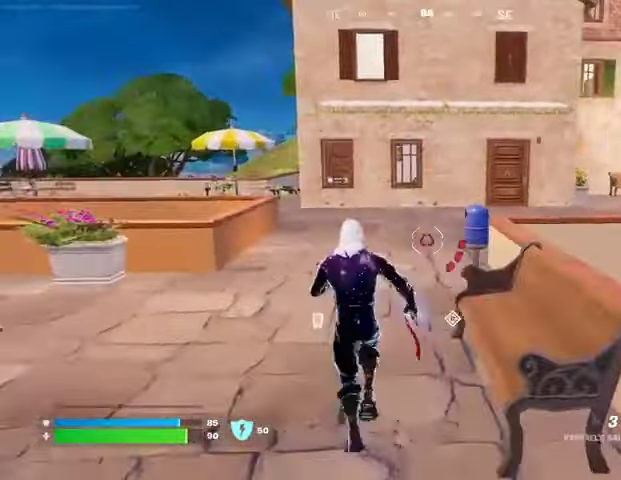
{"buttons": [], "left_stick": "up", "right_stick": "center", "events": []}
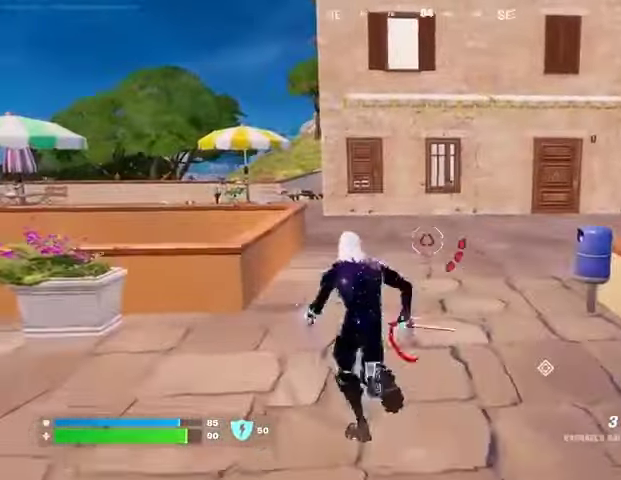
{"buttons": [], "left_stick": "up", "right_stick": "center", "events": []}
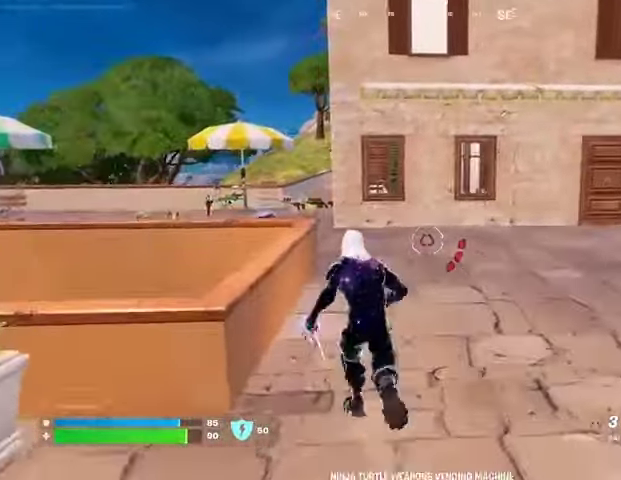
{"buttons": [], "left_stick": "up", "right_stick": "center", "events": []}
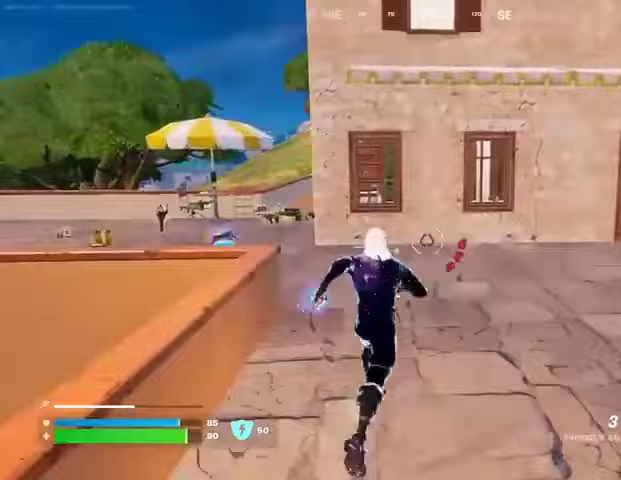
{"buttons": [], "left_stick": "up-right", "right_stick": "center", "events": [[100, "right_stick", "left"], [367, "left_stick", "up-right"], [367, "right_stick", "center"]]}
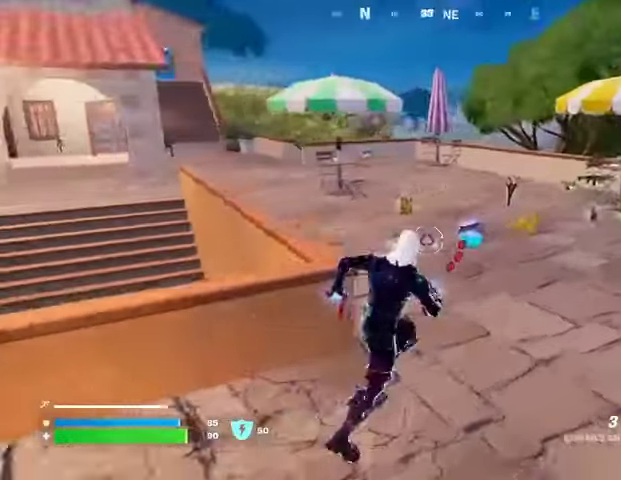
{"buttons": [], "left_stick": "up-right", "right_stick": "left", "events": [[67, "right_stick", "left"], [300, "right_stick", "center"], [367, "CROSS", "down"], [433, "CROSS", "up"], [467, "right_stick", "left"]]}
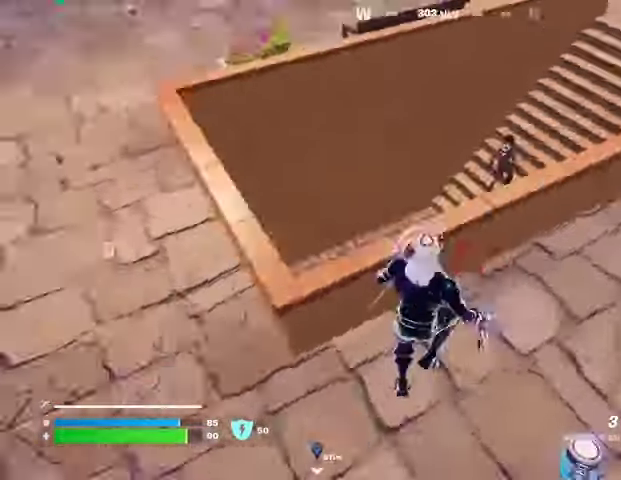
{"buttons": [], "left_stick": "right", "right_stick": "right", "events": [[200, "CROSS", "down"], [200, "right_stick", "center"], [233, "left_stick", "right"], [300, "CROSS", "up"], [400, "right_stick", "right"]]}
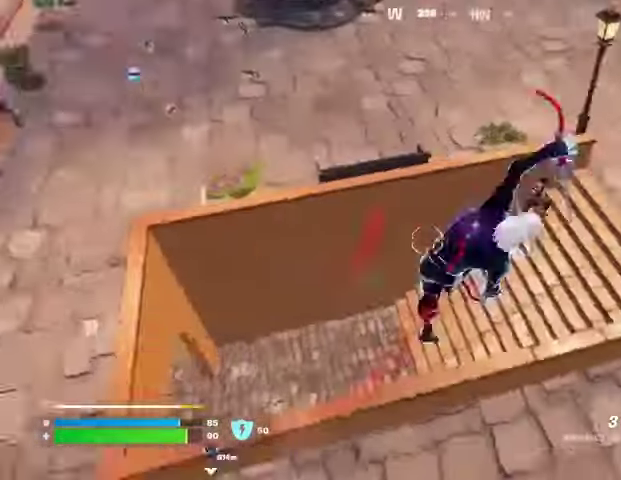
{"buttons": [], "left_stick": "right", "right_stick": "up-left", "events": [[33, "right_stick", "center"], [233, "right_stick", "up"], [300, "R1", "down"], [333, "right_stick", "left"], [367, "R1", "up"], [433, "right_stick", "up-left"]]}
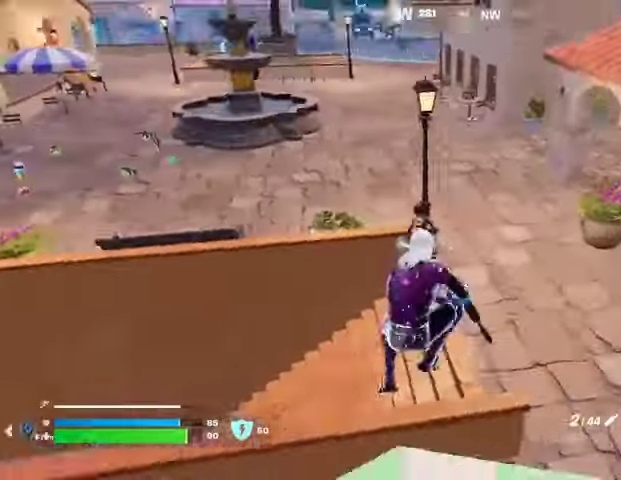
{"buttons": ["L2"], "left_stick": "down-right", "right_stick": "down-right", "events": [[300, "L2", "down"], [367, "left_stick", "down-right"], [433, "right_stick", "down-right"]]}
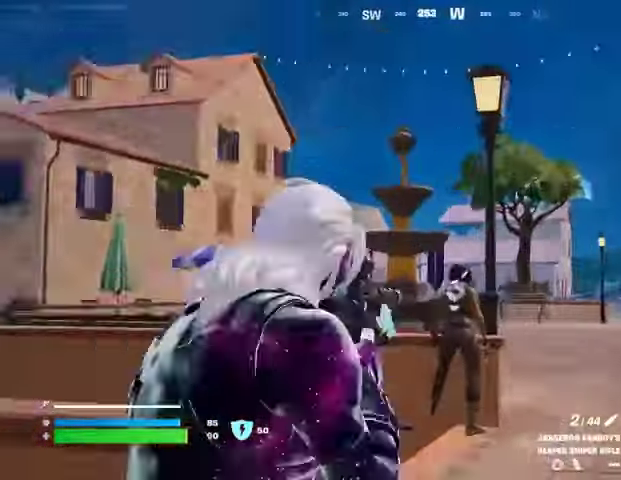
{"buttons": [], "left_stick": "up-left", "right_stick": "left", "events": [[200, "L2", "up"], [200, "left_stick", "left"], [233, "R2", "down"], [300, "R2", "up"], [300, "right_stick", "left"], [333, "left_stick", "up-left"]]}
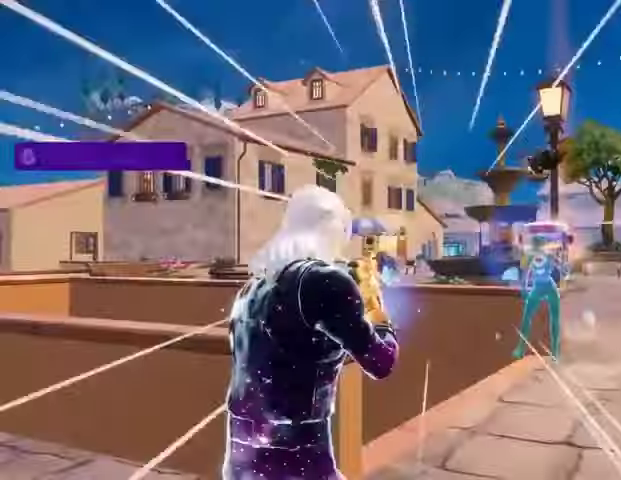
{"buttons": [], "left_stick": "center", "right_stick": "center", "events": [[100, "left_stick", "center"], [133, "right_stick", "center"]]}